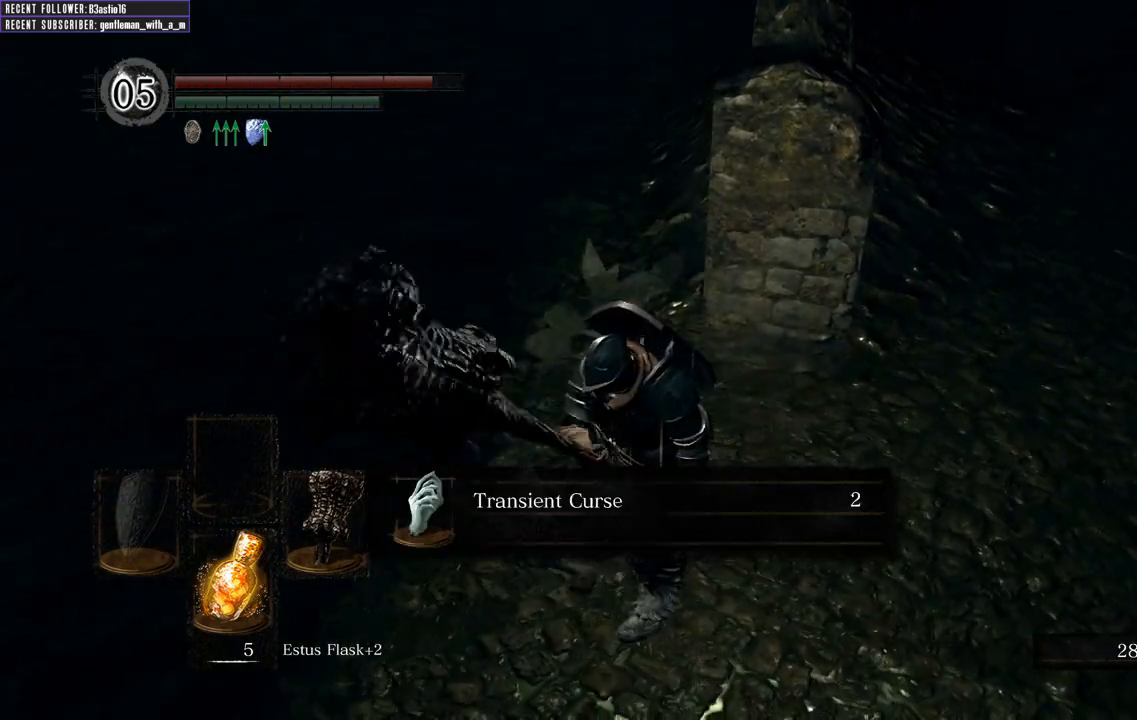
Gameplay with a controller (Xbox layout); each line is a JSON object with the inputs held at the frame after it. "events" lists button and stick changes between this image and that frame as [ms after this image, input, new state], when the widget could be followed in between.
{"buttons": [], "left_stick": "up-right", "right_stick": "down-right", "events": [[33, "A", "up"], [133, "A", "down"], [200, "left_stick", "right"], [217, "A", "up"], [283, "A", "down"], [367, "A", "up"], [433, "left_stick", "up-right"], [483, "right_stick", "down-right"]]}
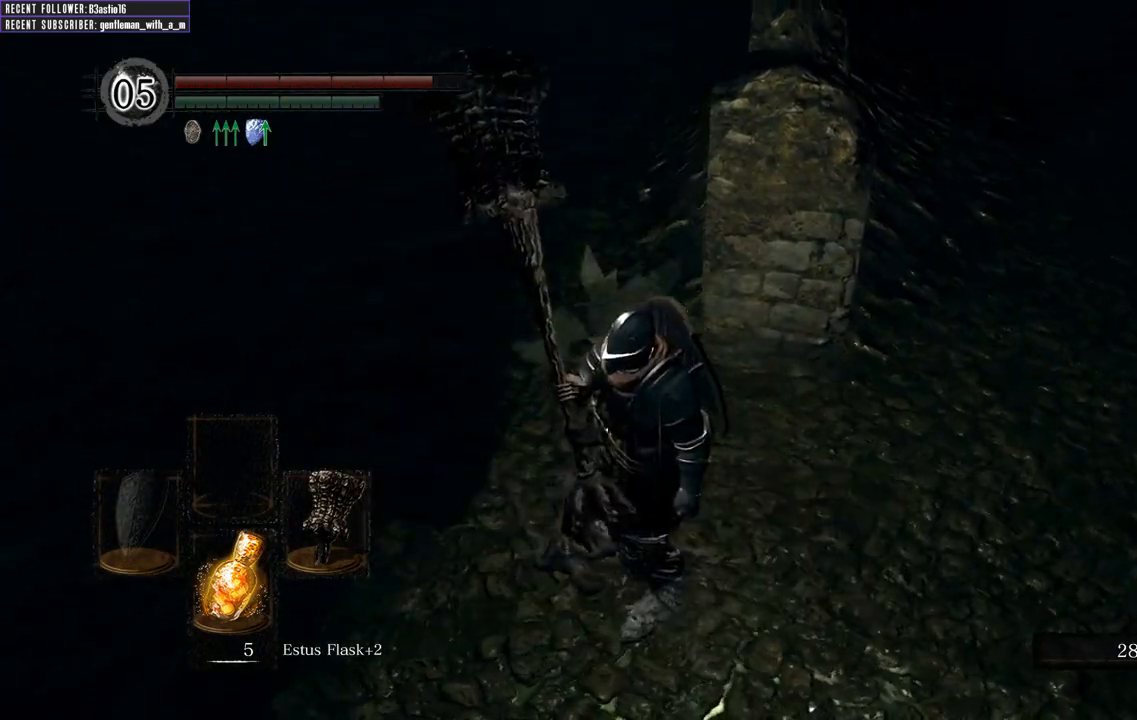
{"buttons": ["B"], "left_stick": "up", "right_stick": "center", "events": [[333, "B", "down"], [350, "right_stick", "center"], [467, "left_stick", "up"]]}
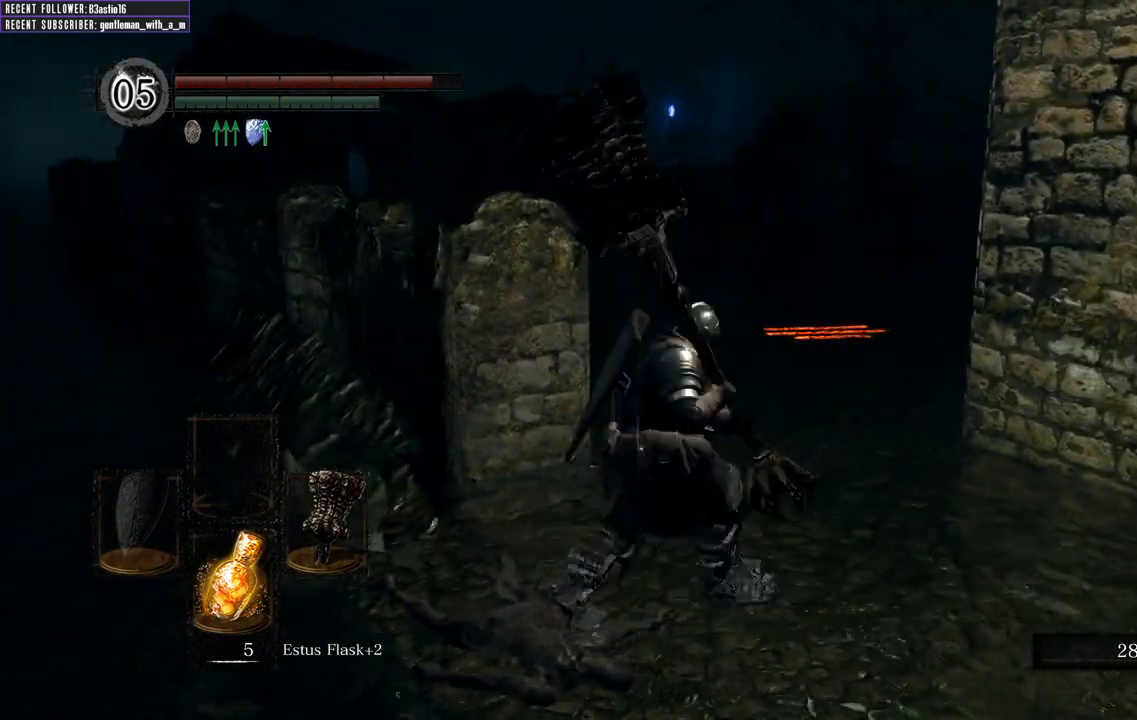
{"buttons": ["B"], "left_stick": "up", "right_stick": "down-right", "events": [[350, "right_stick", "down-right"]]}
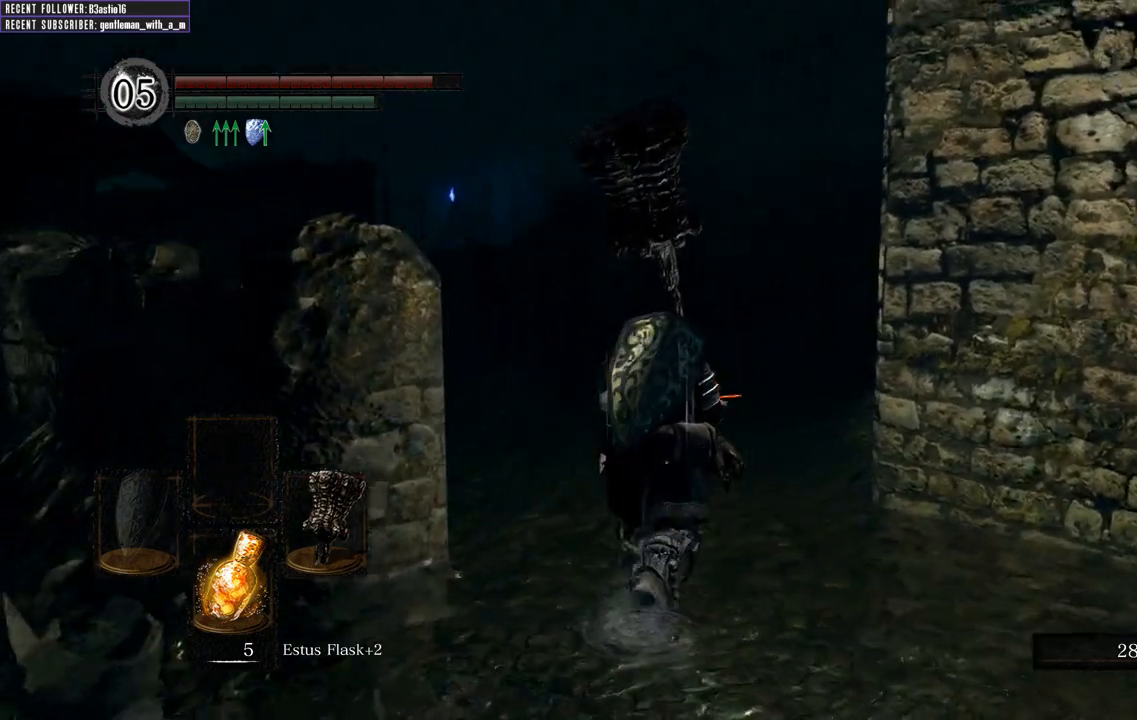
{"buttons": ["B"], "left_stick": "up", "right_stick": "center", "events": [[33, "right_stick", "center"], [200, "right_stick", "right"], [400, "right_stick", "center"]]}
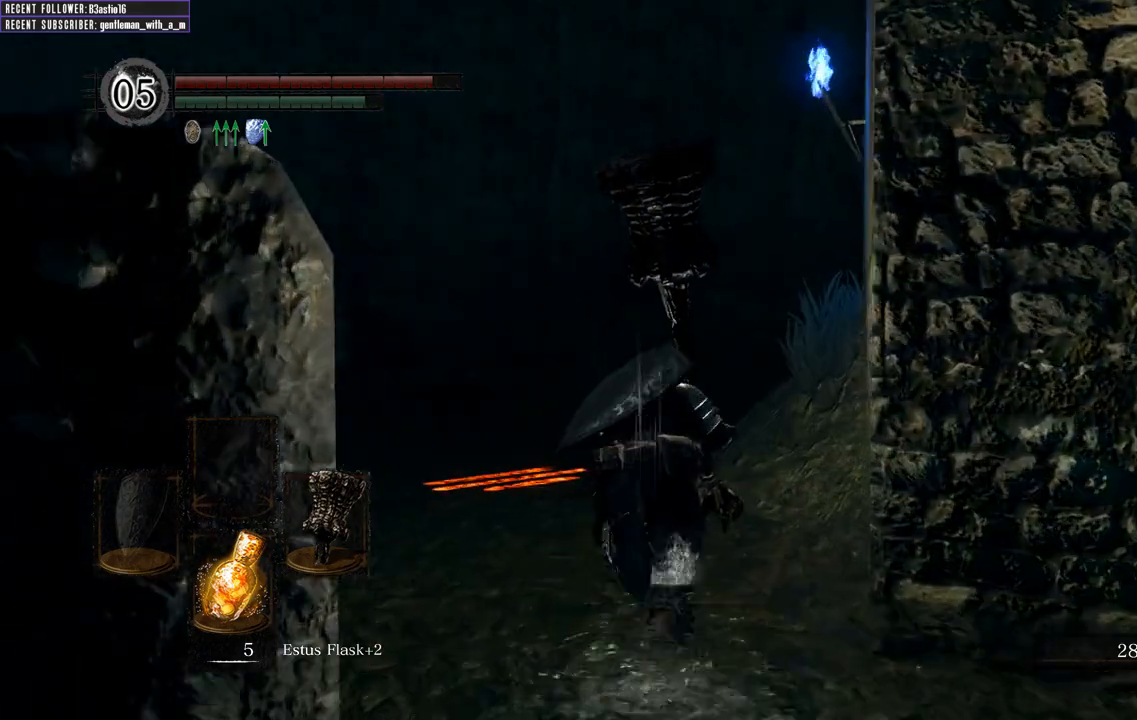
{"buttons": ["B"], "left_stick": "up", "right_stick": "center", "events": []}
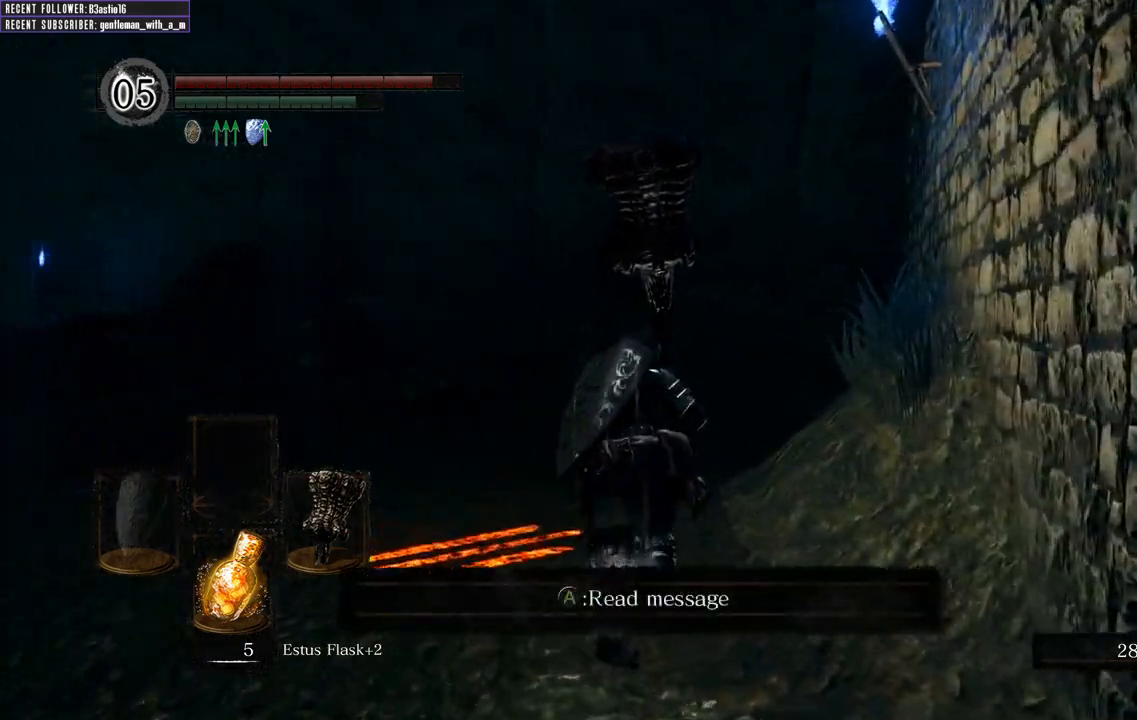
{"buttons": ["B"], "left_stick": "up", "right_stick": "center", "events": [[300, "right_stick", "up"], [483, "right_stick", "center"]]}
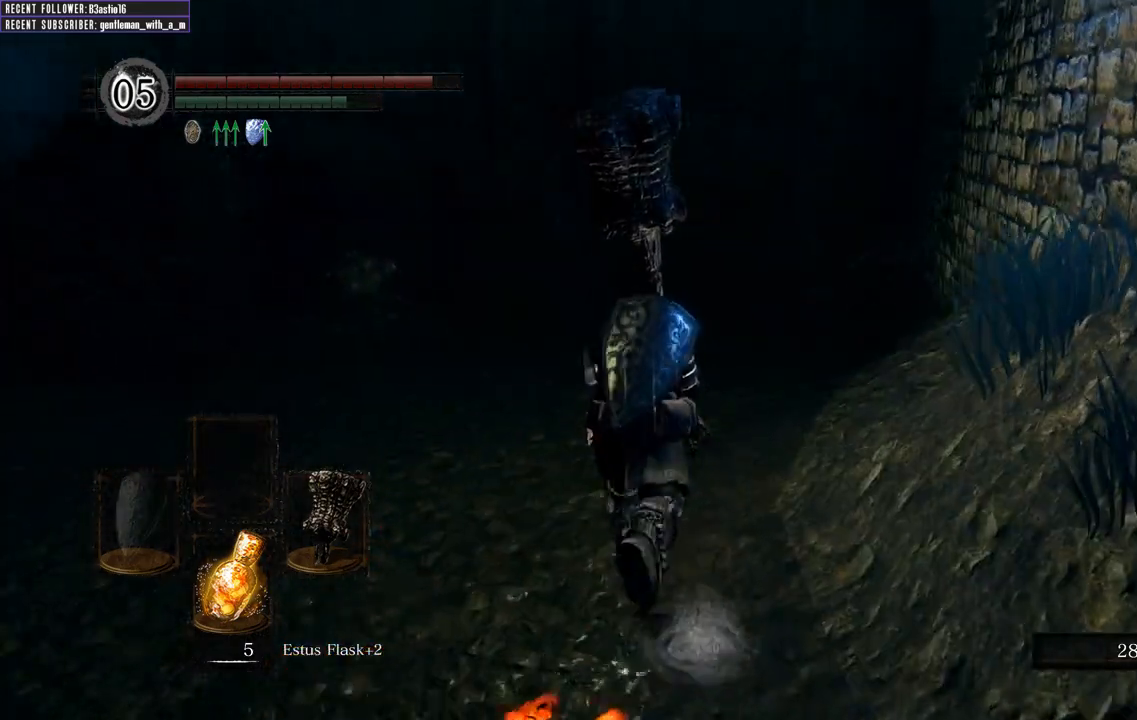
{"buttons": ["B"], "left_stick": "up", "right_stick": "center", "events": [[217, "right_stick", "right"], [400, "right_stick", "center"]]}
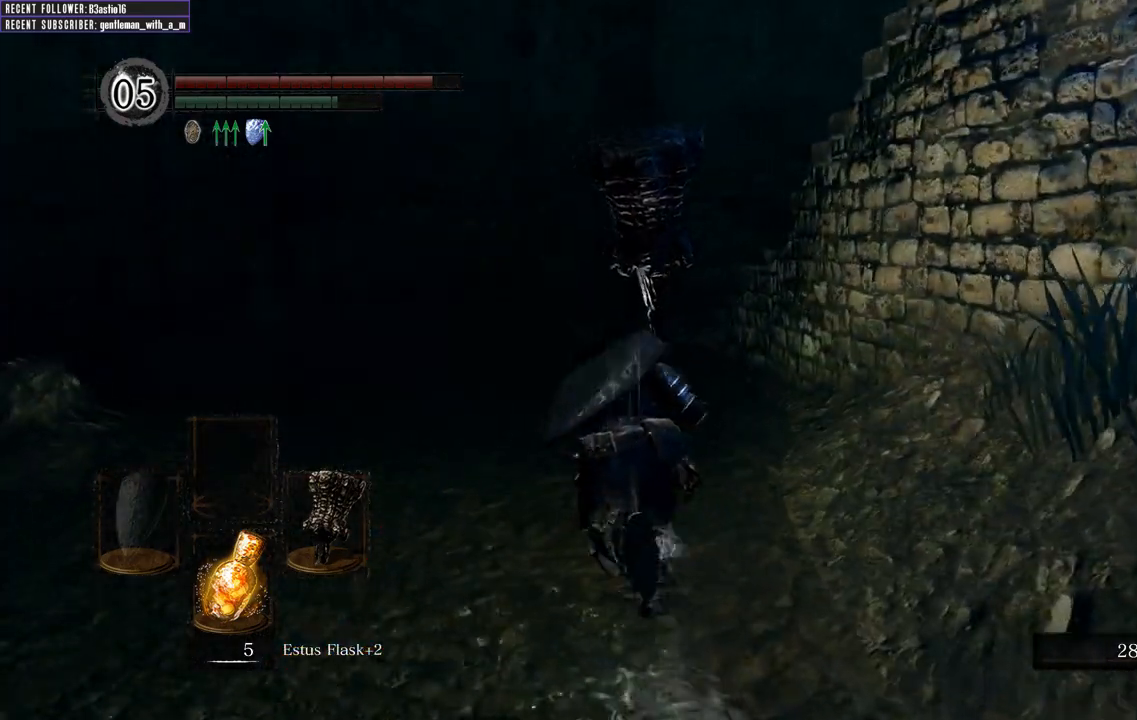
{"buttons": ["B"], "left_stick": "up", "right_stick": "center", "events": []}
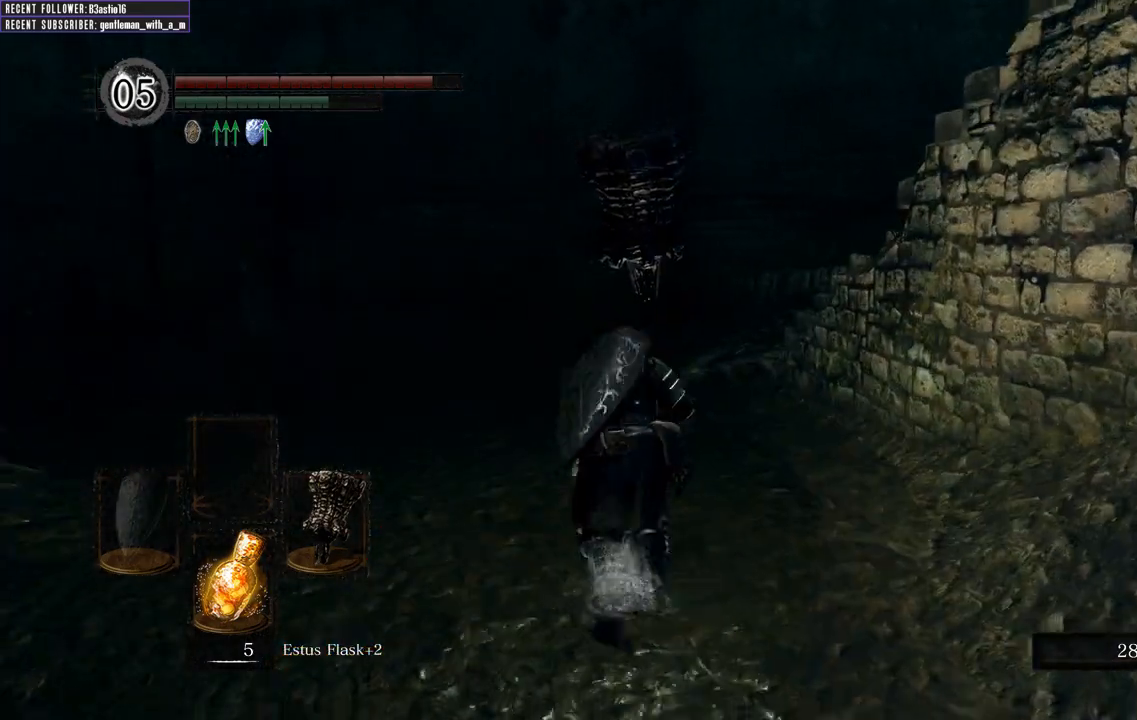
{"buttons": ["B"], "left_stick": "up", "right_stick": "center", "events": [[267, "right_stick", "left"], [483, "right_stick", "center"]]}
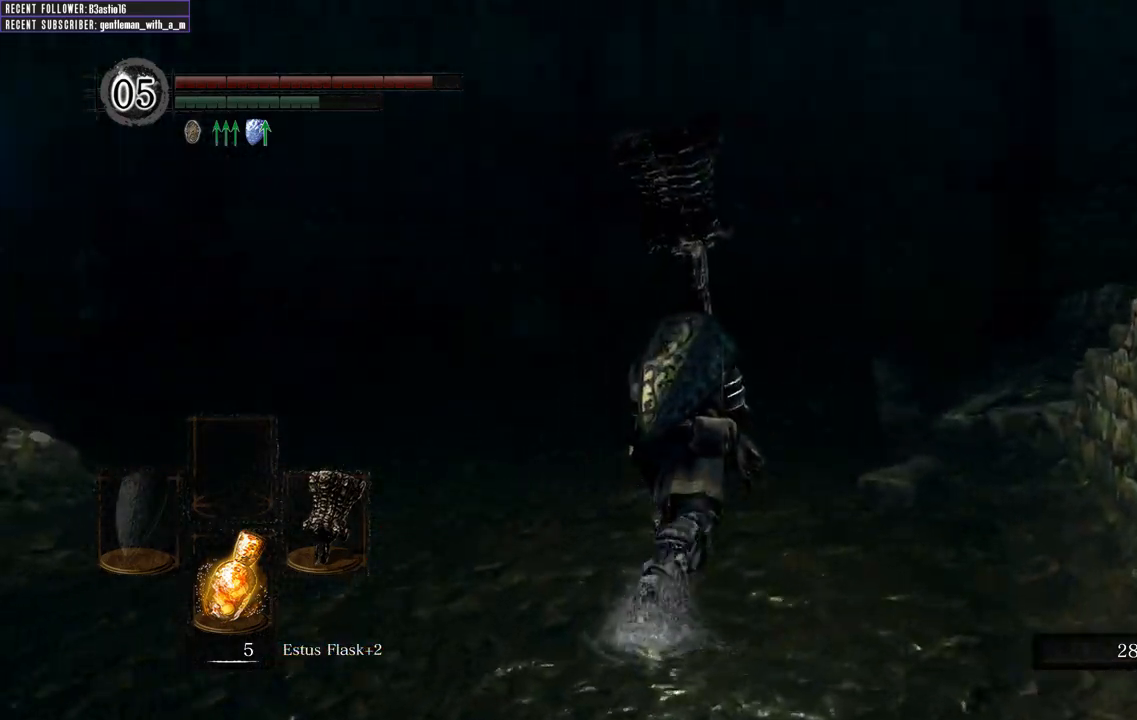
{"buttons": ["B"], "left_stick": "up", "right_stick": "right", "events": [[33, "right_stick", "right"], [350, "right_stick", "center"], [433, "right_stick", "right"]]}
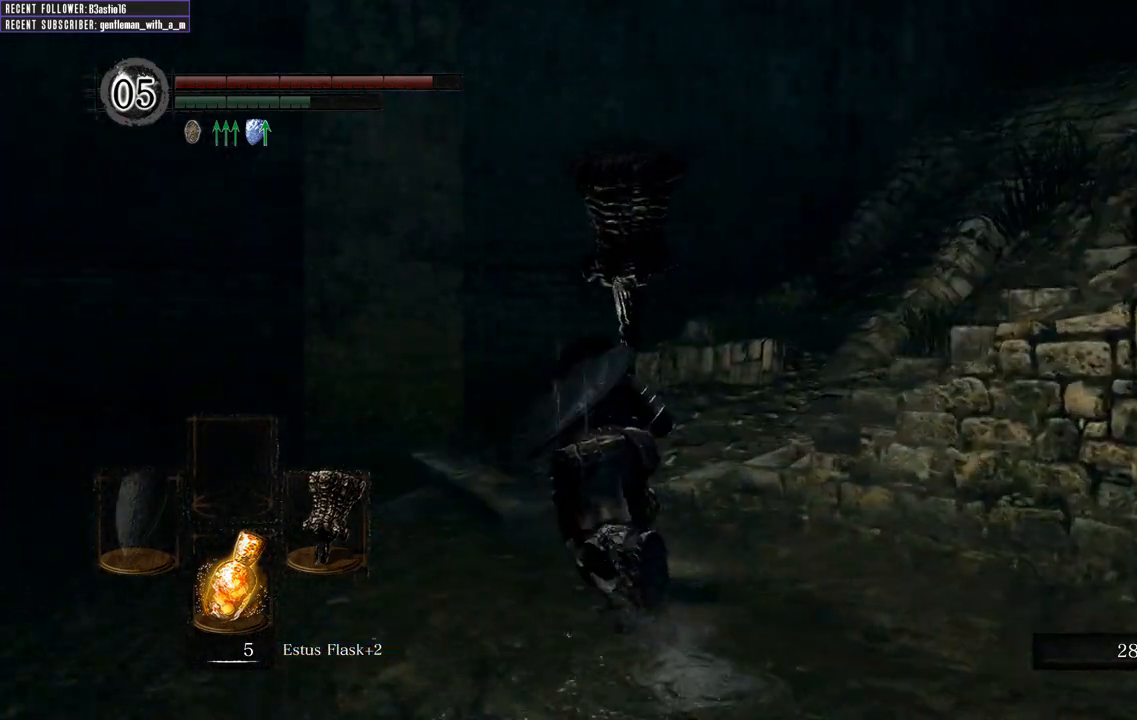
{"buttons": ["B"], "left_stick": "up-left", "right_stick": "right", "events": [[233, "left_stick", "up-left"]]}
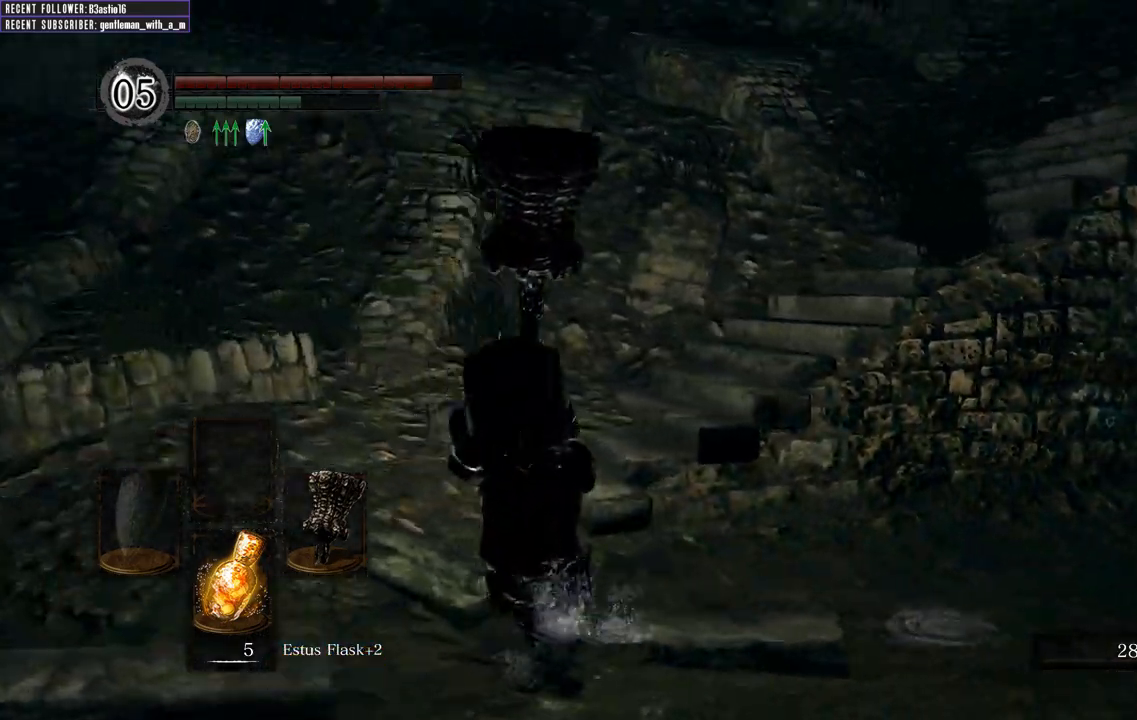
{"buttons": ["B"], "left_stick": "up", "right_stick": "right", "events": [[150, "left_stick", "up"], [150, "right_stick", "center"], [367, "right_stick", "right"]]}
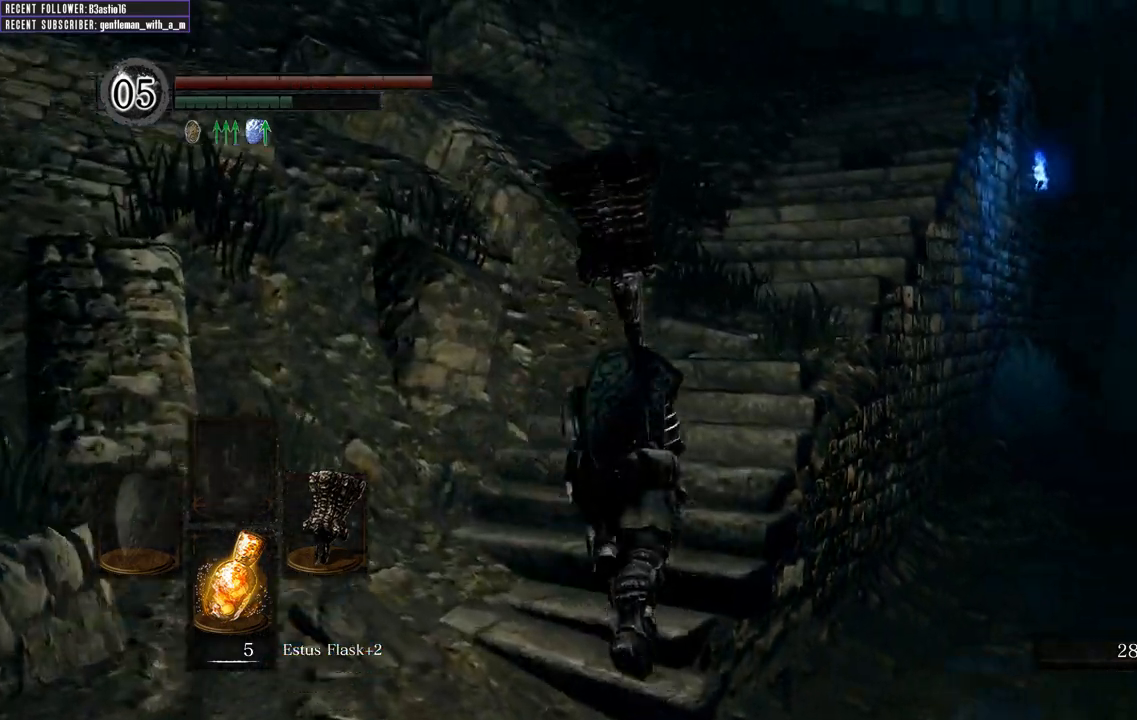
{"buttons": [], "left_stick": "up", "right_stick": "center", "events": [[100, "right_stick", "center"], [167, "B", "up"]]}
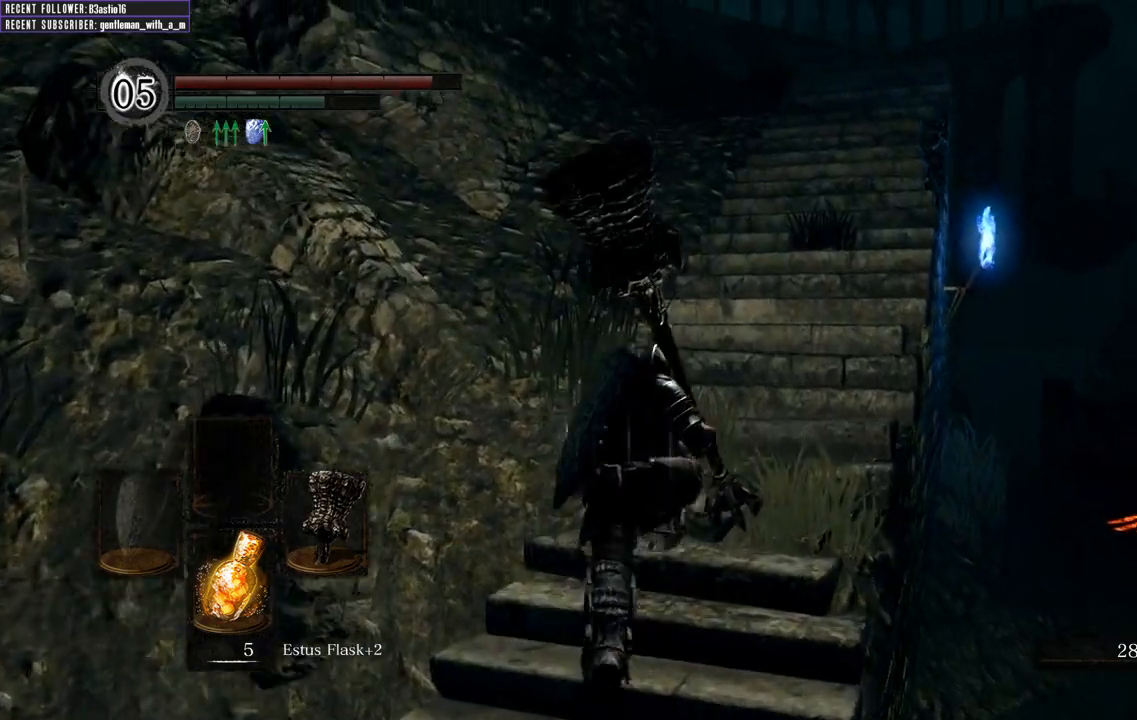
{"buttons": ["B"], "left_stick": "up", "right_stick": "center", "events": [[17, "B", "down"], [217, "right_stick", "down"], [350, "right_stick", "center"]]}
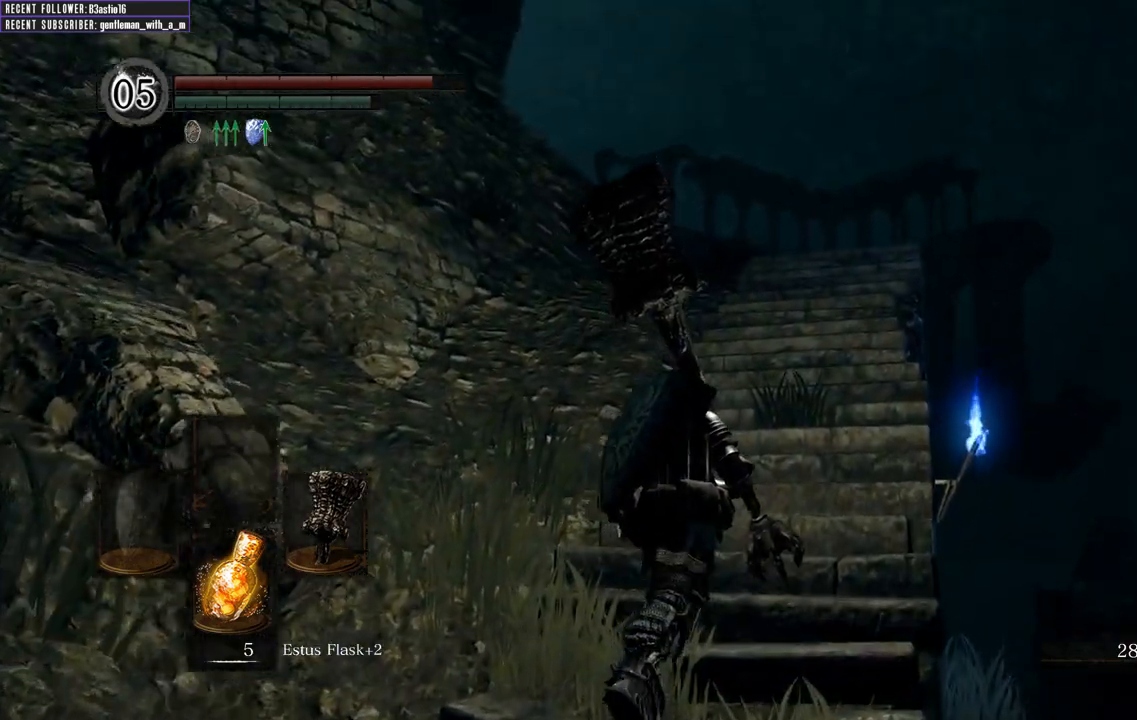
{"buttons": ["B"], "left_stick": "up", "right_stick": "center", "events": [[117, "right_stick", "up"], [267, "right_stick", "center"]]}
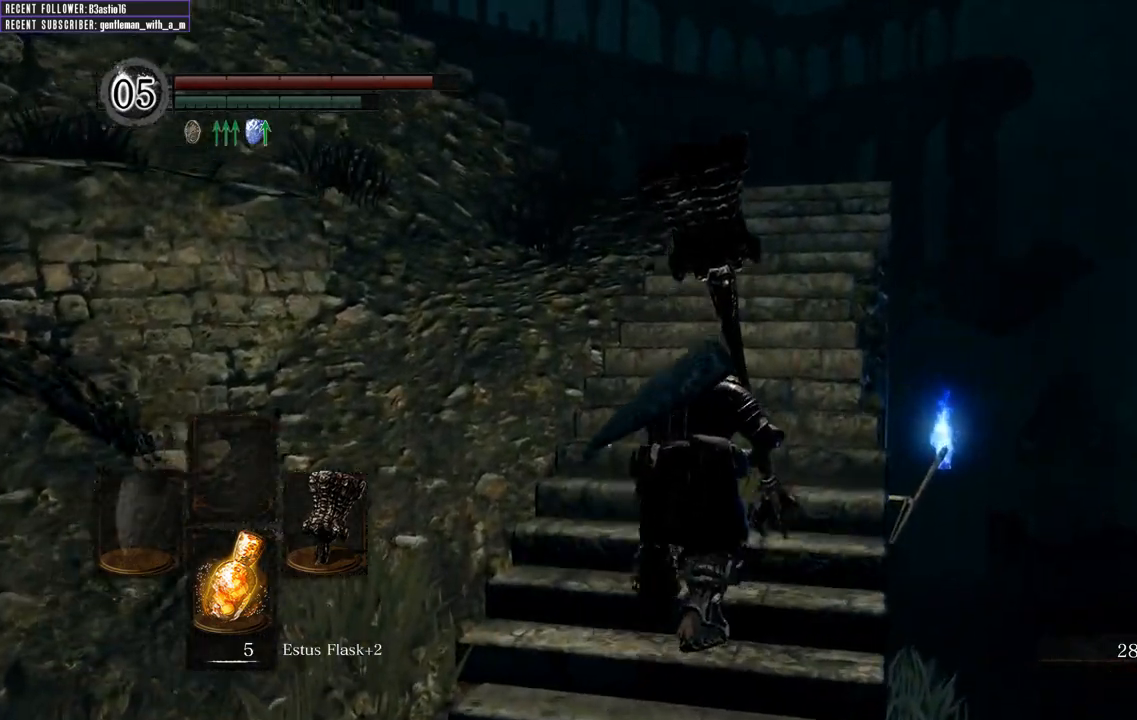
{"buttons": ["B"], "left_stick": "up", "right_stick": "center", "events": [[150, "right_stick", "up-left"], [317, "right_stick", "center"]]}
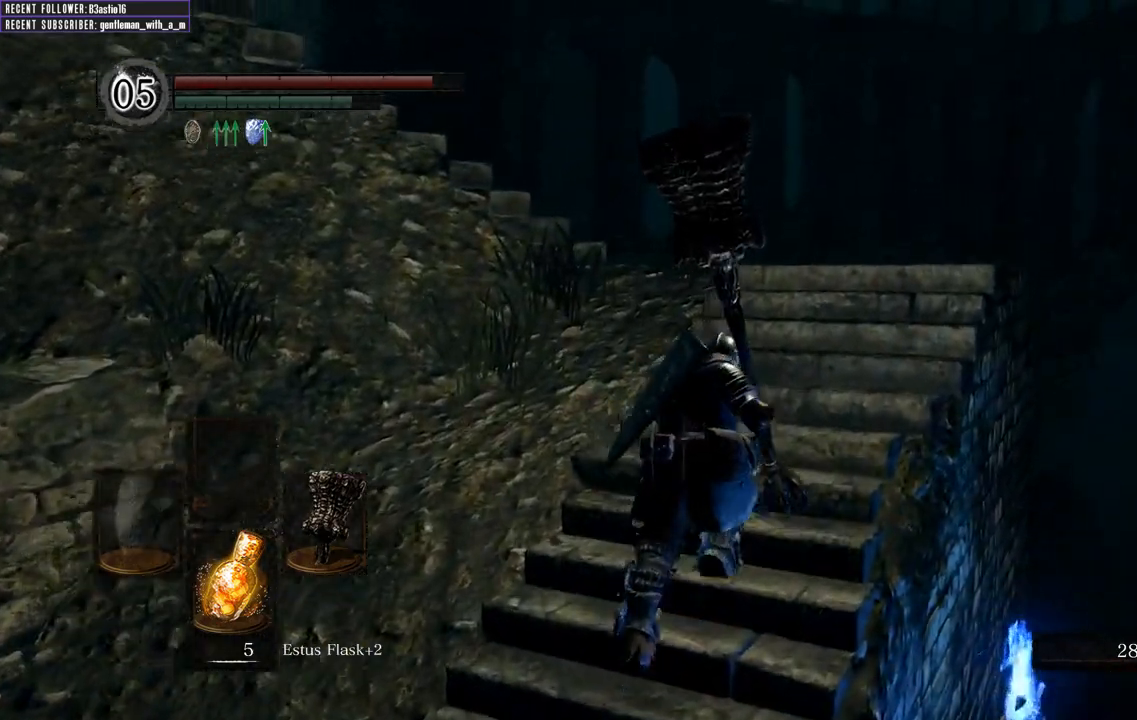
{"buttons": ["B"], "left_stick": "up", "right_stick": "center", "events": [[133, "right_stick", "left"], [367, "right_stick", "center"]]}
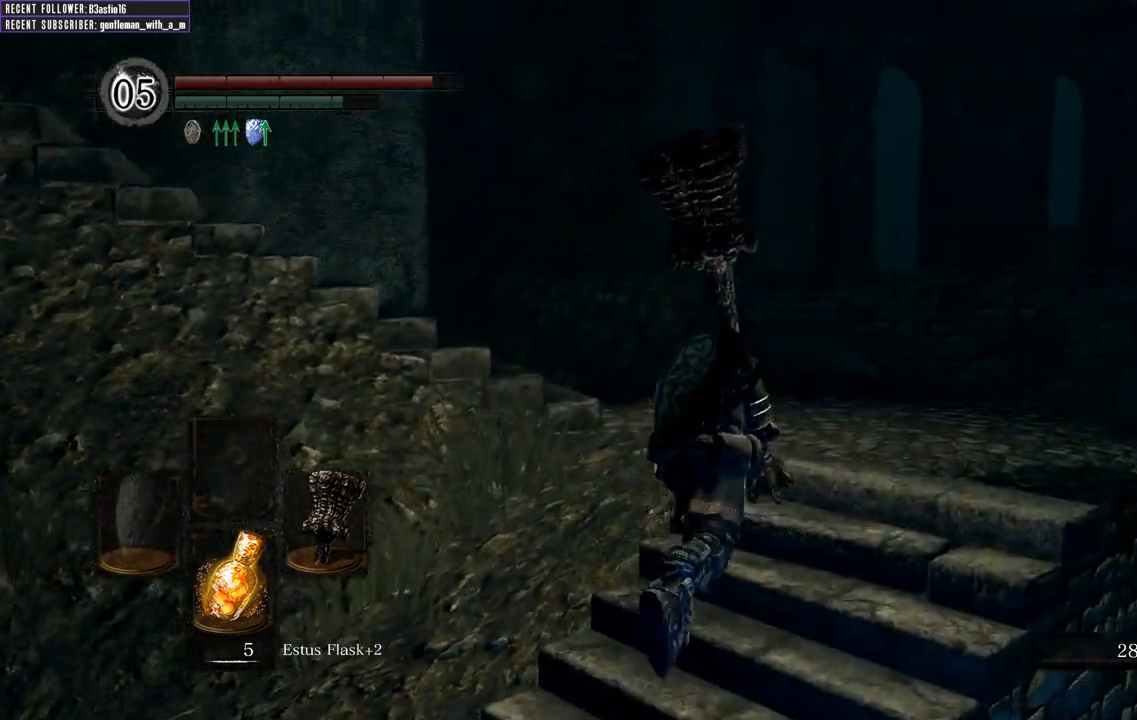
{"buttons": ["B"], "left_stick": "up", "right_stick": "left", "events": [[50, "right_stick", "left"]]}
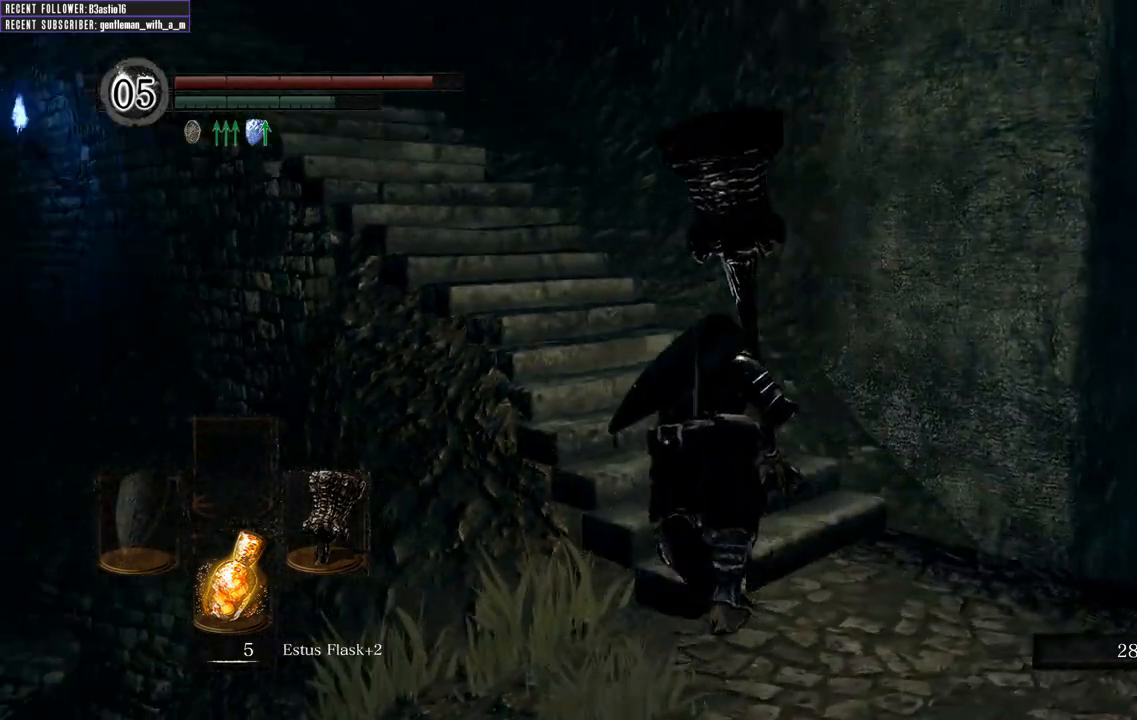
{"buttons": ["B"], "left_stick": "up", "right_stick": "center", "events": [[100, "right_stick", "center"], [250, "right_stick", "left"], [417, "right_stick", "center"]]}
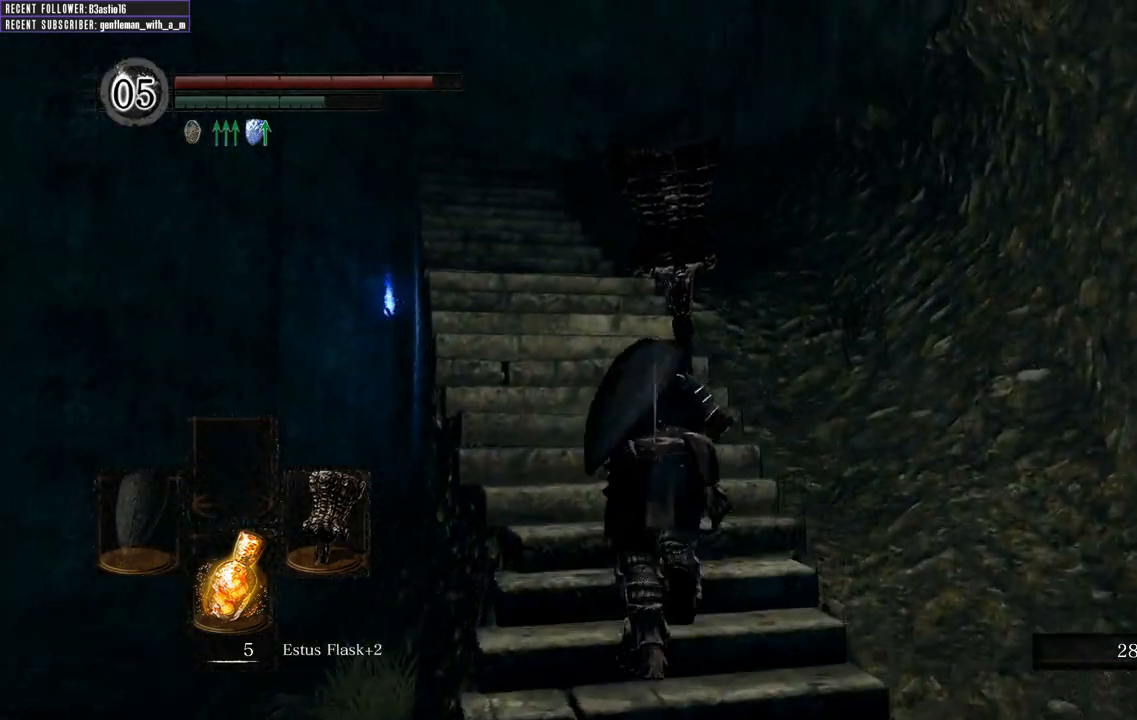
{"buttons": ["B"], "left_stick": "up", "right_stick": "center", "events": [[83, "right_stick", "up-left"], [250, "right_stick", "center"]]}
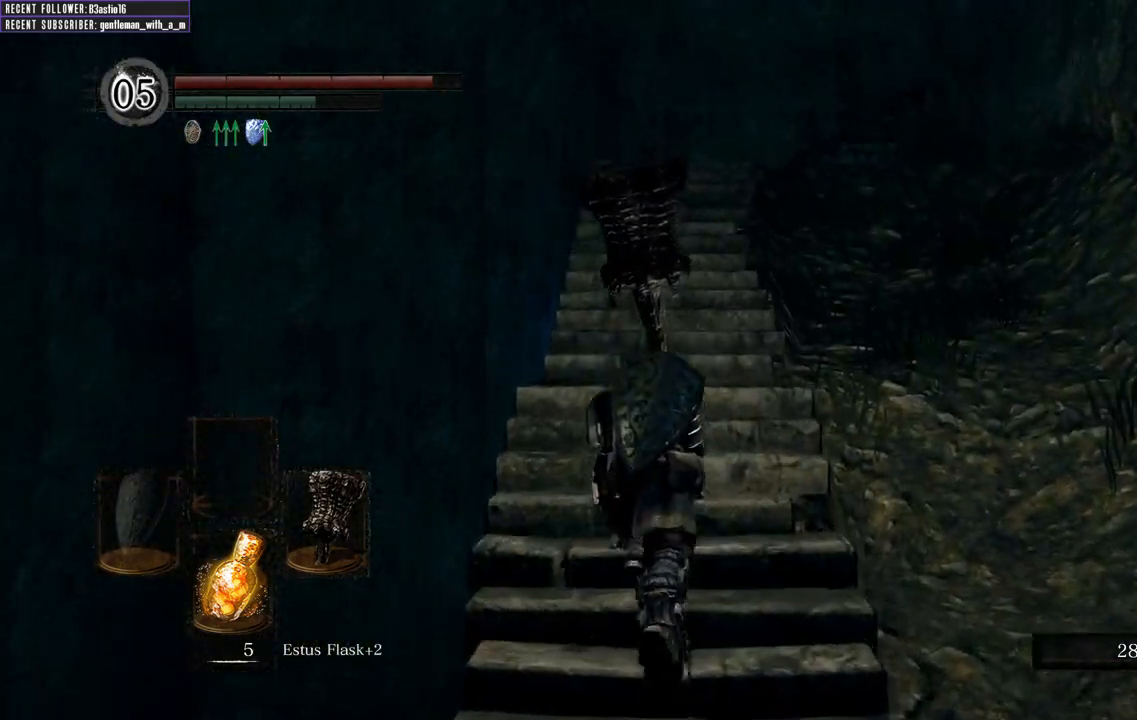
{"buttons": ["B"], "left_stick": "up", "right_stick": "center", "events": [[100, "right_stick", "up-left"], [283, "right_stick", "center"]]}
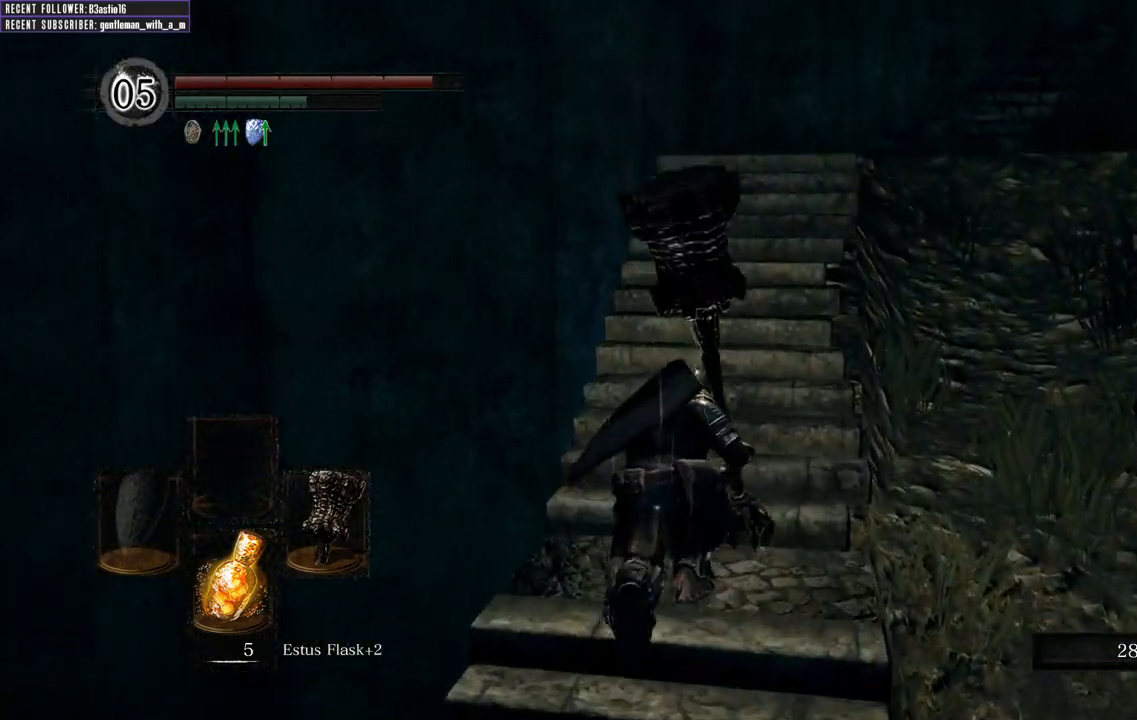
{"buttons": ["B"], "left_stick": "up", "right_stick": "right", "events": [[400, "right_stick", "right"]]}
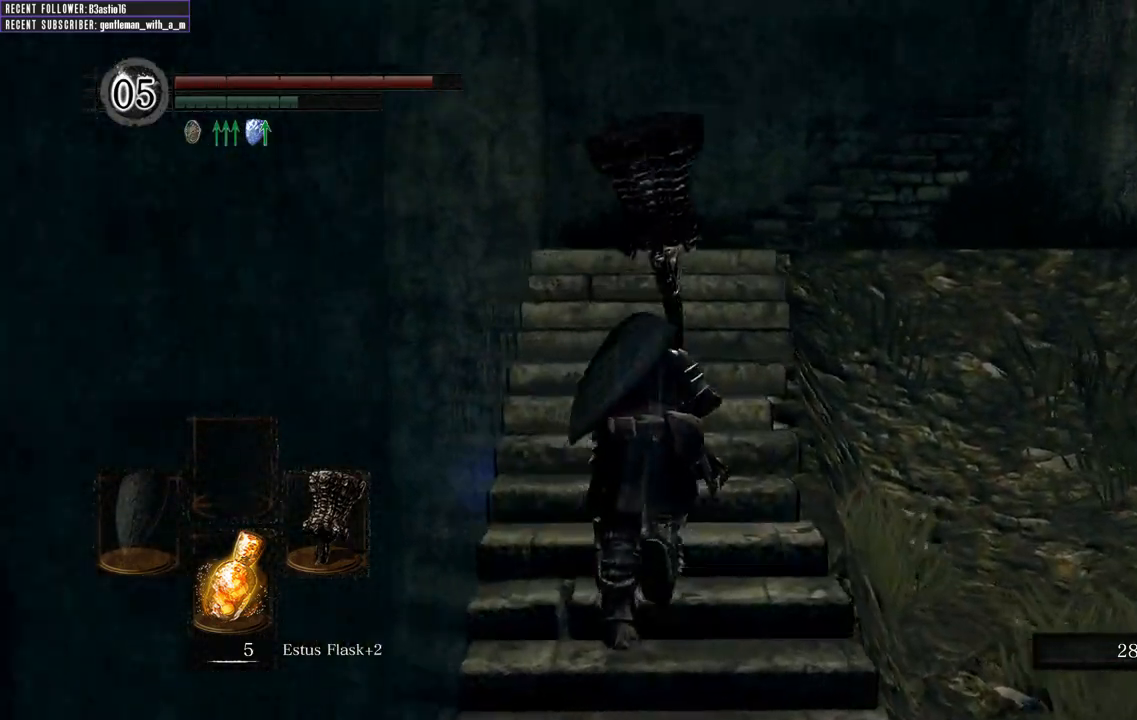
{"buttons": ["B"], "left_stick": "up", "right_stick": "center", "events": [[50, "right_stick", "center"]]}
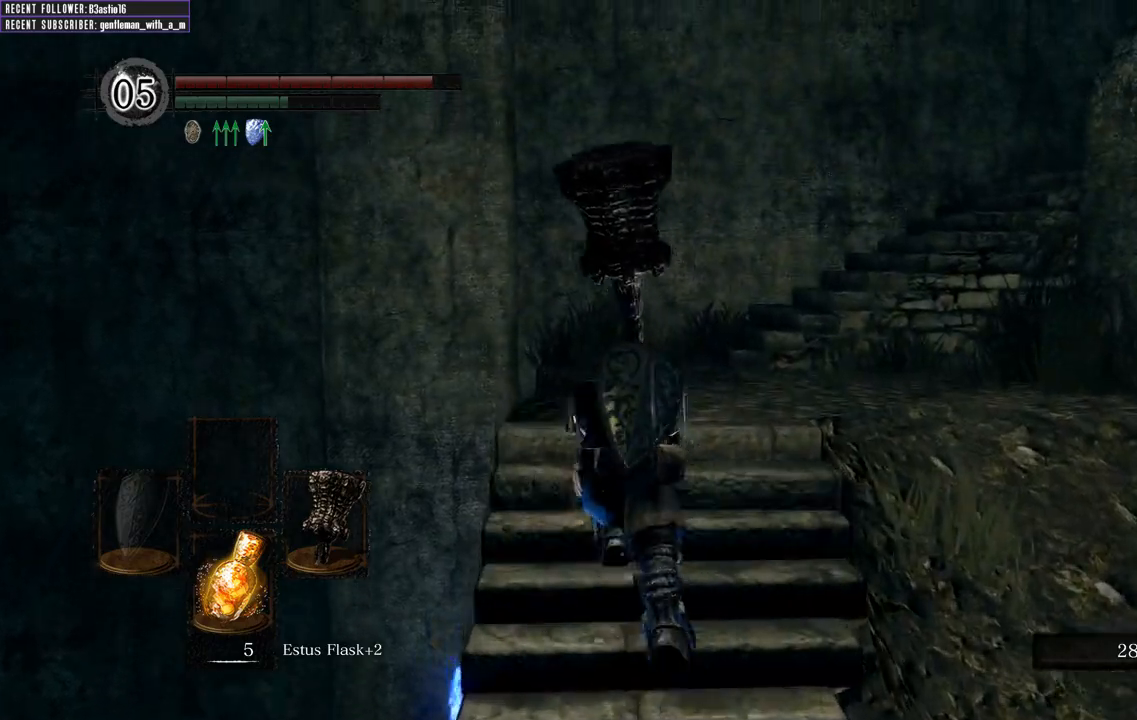
{"buttons": [], "left_stick": "up", "right_stick": "center", "events": [[200, "right_stick", "right"], [217, "B", "up"], [450, "right_stick", "center"]]}
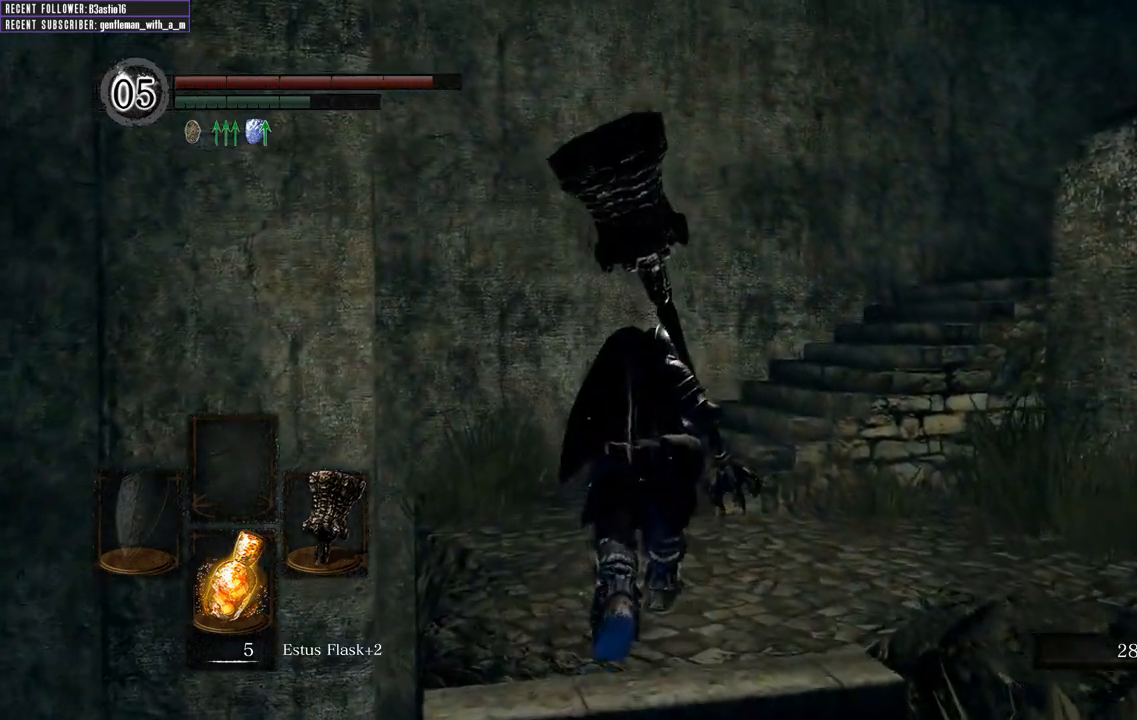
{"buttons": ["B"], "left_stick": "up-left", "right_stick": "right", "events": [[117, "B", "down"], [200, "right_stick", "right"], [433, "left_stick", "up-left"]]}
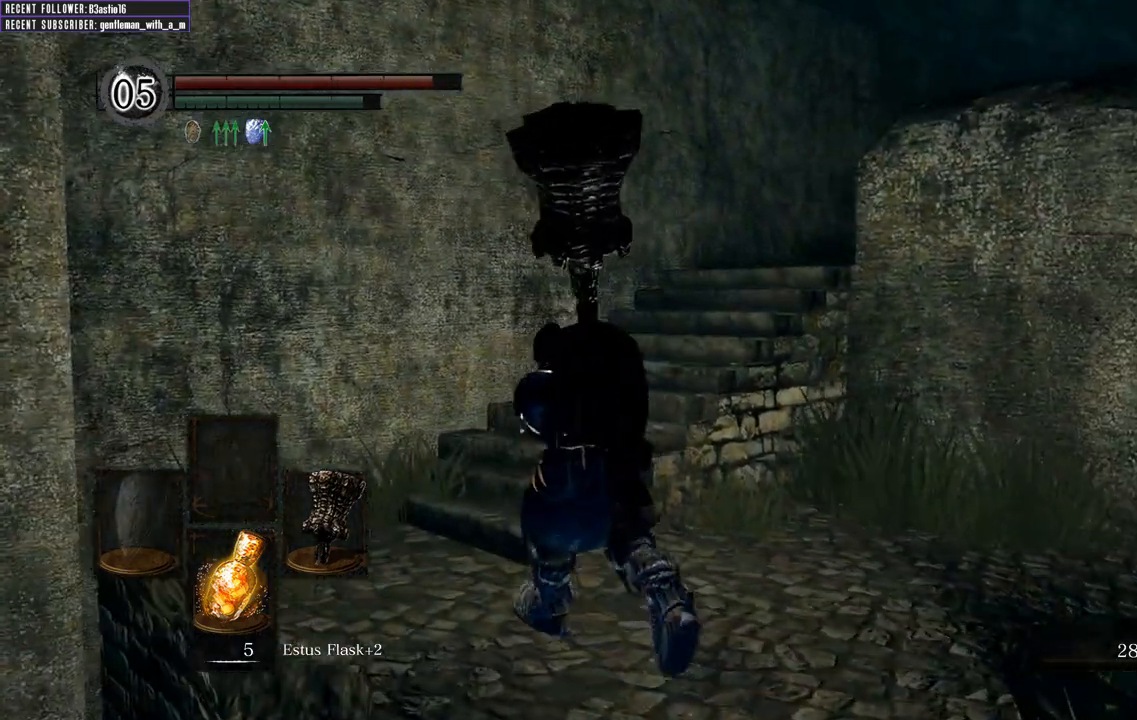
{"buttons": ["B"], "left_stick": "up-left", "right_stick": "right", "events": [[367, "right_stick", "center"], [500, "right_stick", "right"]]}
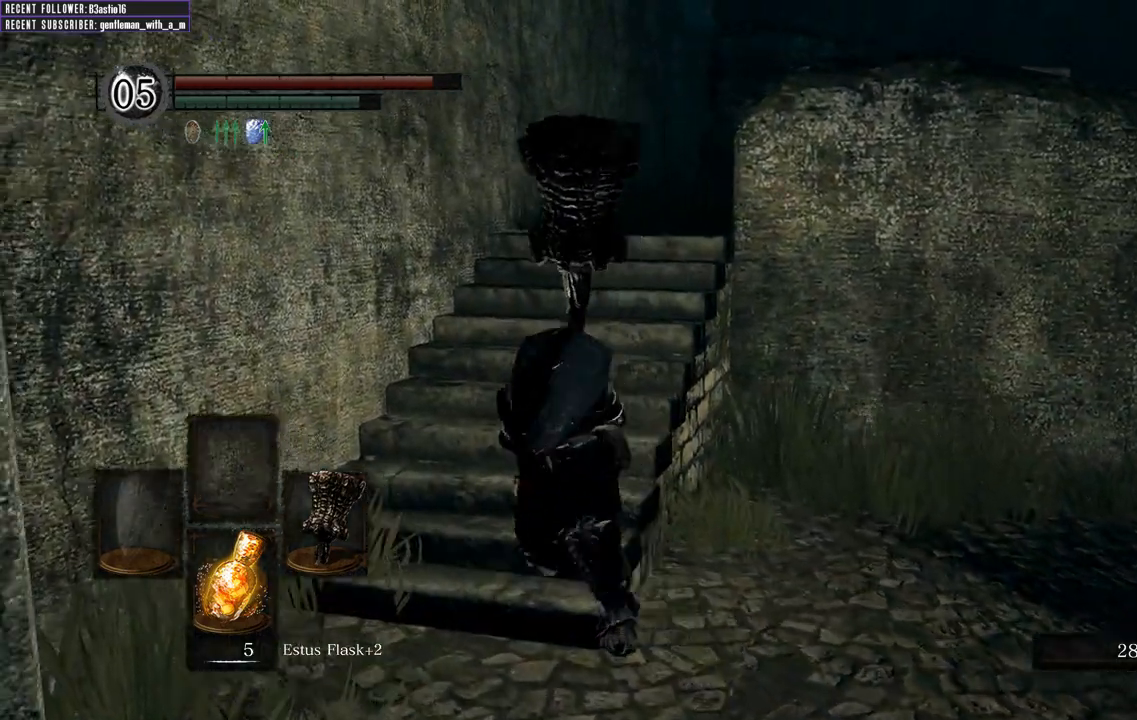
{"buttons": ["B"], "left_stick": "up", "right_stick": "up-right", "events": [[50, "right_stick", "up-right"], [283, "left_stick", "up"], [283, "right_stick", "center"], [350, "right_stick", "up-right"]]}
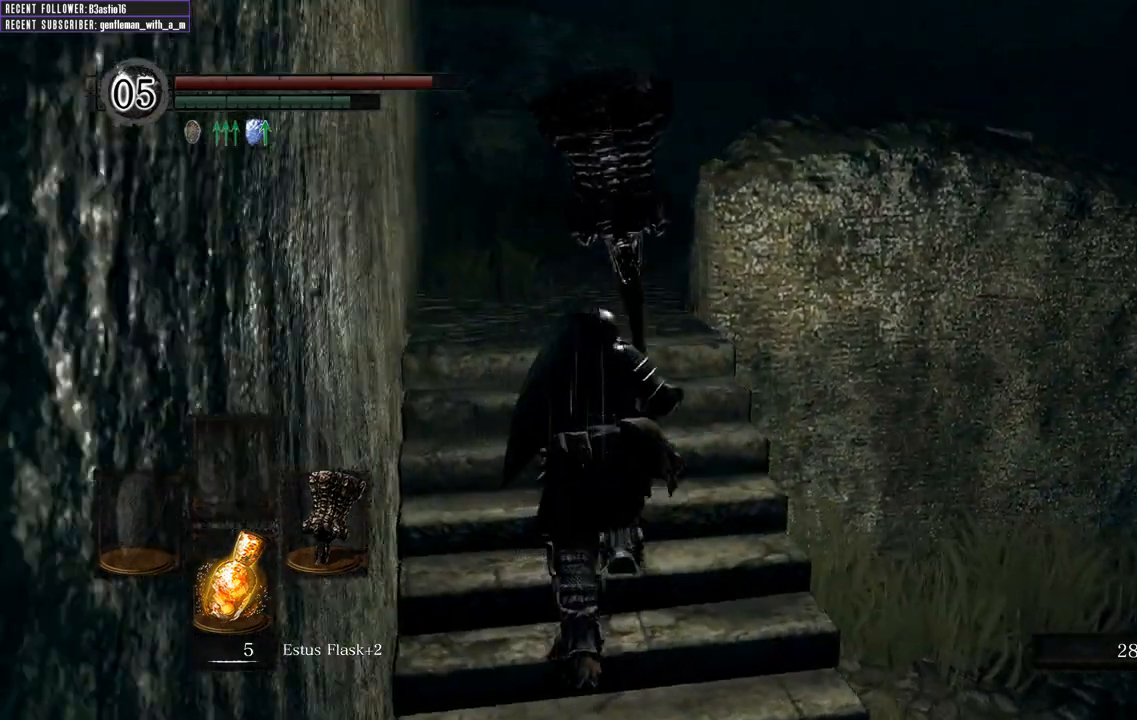
{"buttons": ["B"], "left_stick": "up", "right_stick": "up-right", "events": [[67, "right_stick", "center"], [250, "right_stick", "up-right"]]}
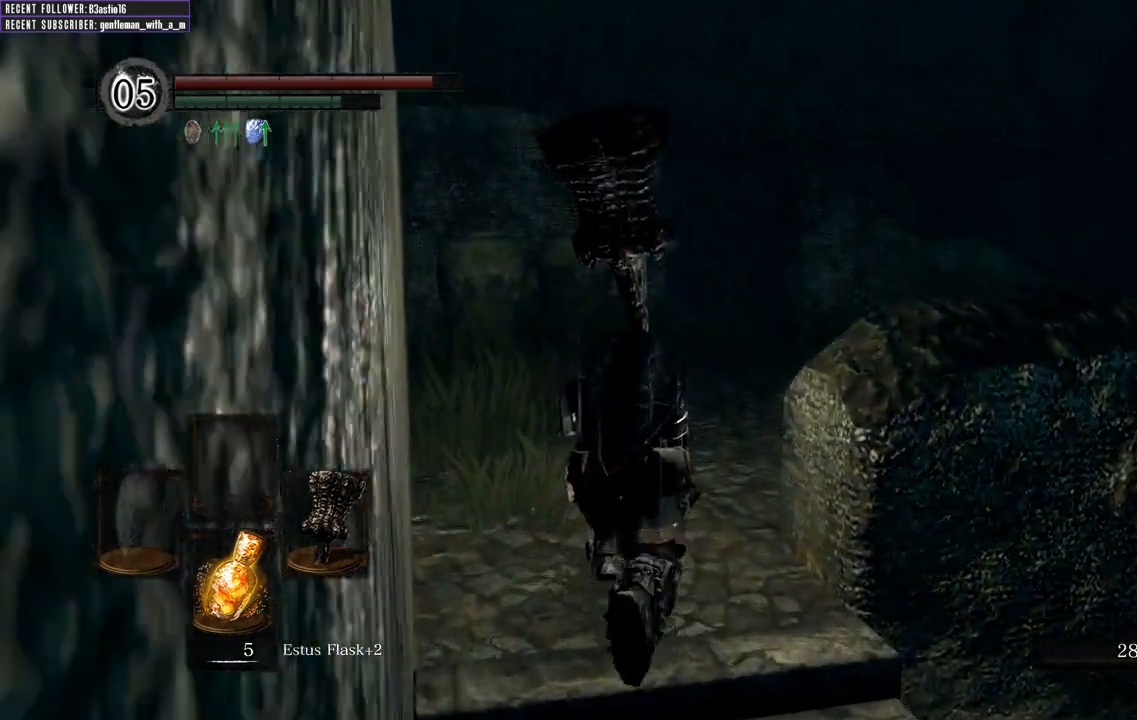
{"buttons": [], "left_stick": "up", "right_stick": "right", "events": [[233, "right_stick", "center"], [350, "B", "up"], [500, "right_stick", "right"]]}
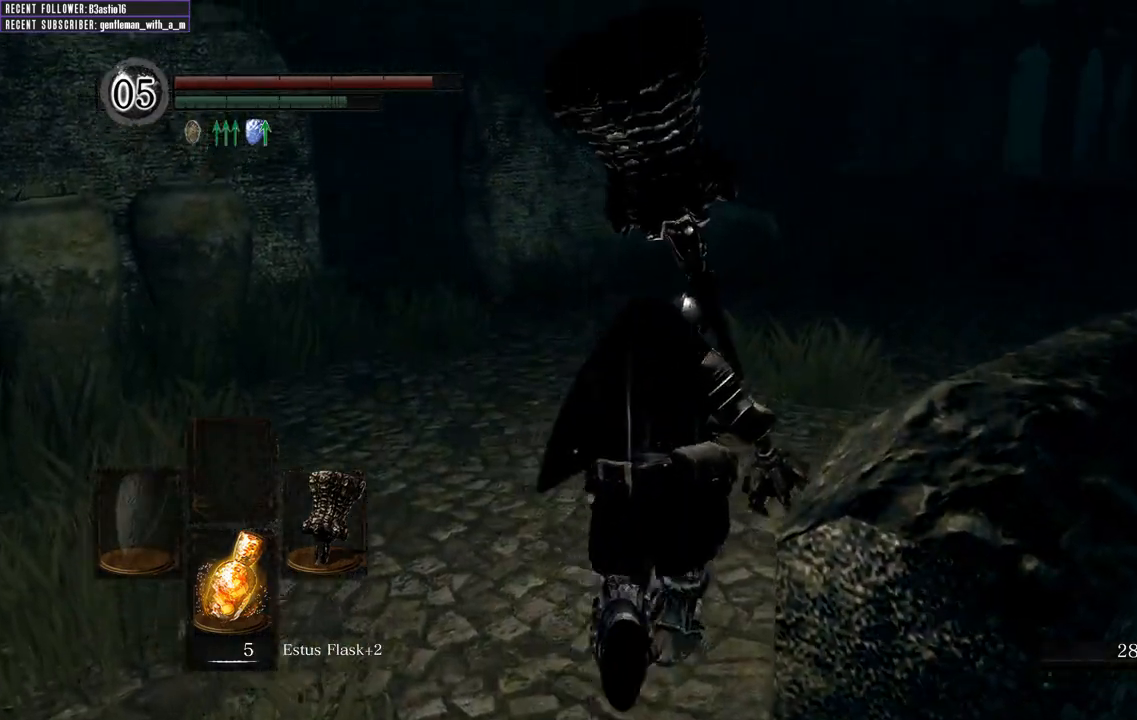
{"buttons": [], "left_stick": "up", "right_stick": "center", "events": [[150, "right_stick", "center"]]}